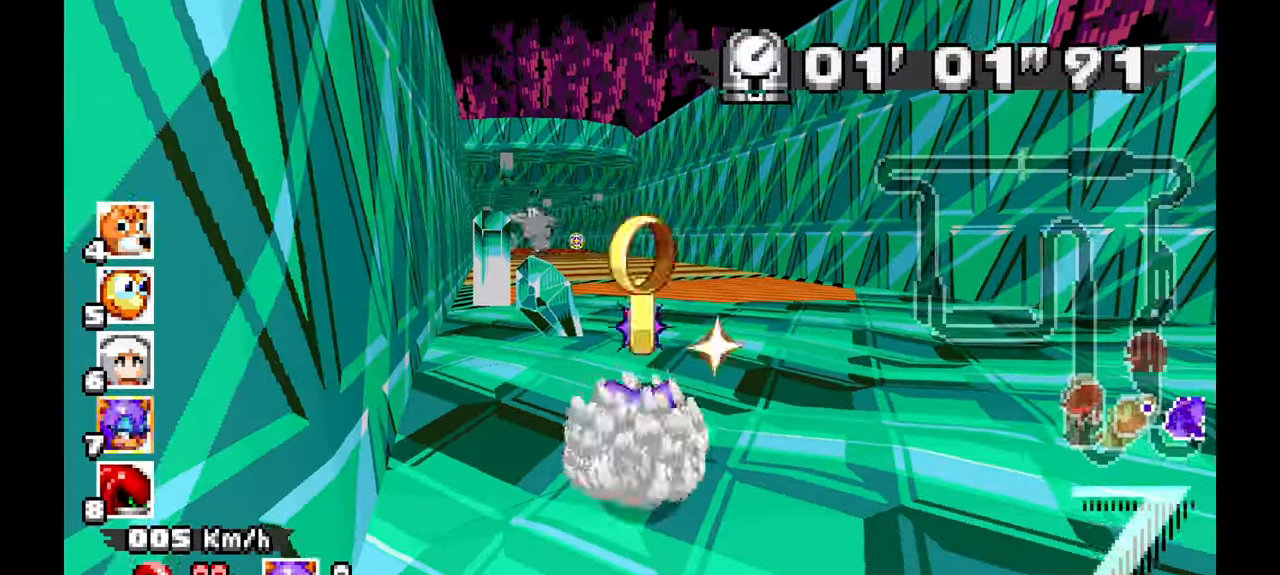
Gameplay with a controller (Xbox layout); each line is a JSON object with the inputs held at the frame after it (dt_ms = milliseconds from this image to that frame). "events" lists button and stick changes between this image and that frame as [ms after this image, input, new state], when the widget could be followed in between. Not read: C HOME L1 L2 L3 R1 R2 R3 SELECT START X Y Z.
{"dt_ms": 1000, "buttons": ["A"], "left_stick": "right", "events": [[17, "left_stick", "left"], [200, "left_stick", "center"], [333, "left_stick", "right"], [450, "left_stick", "center"], [517, "left_stick", "left"], [683, "left_stick", "center"], [733, "left_stick", "right"]]}
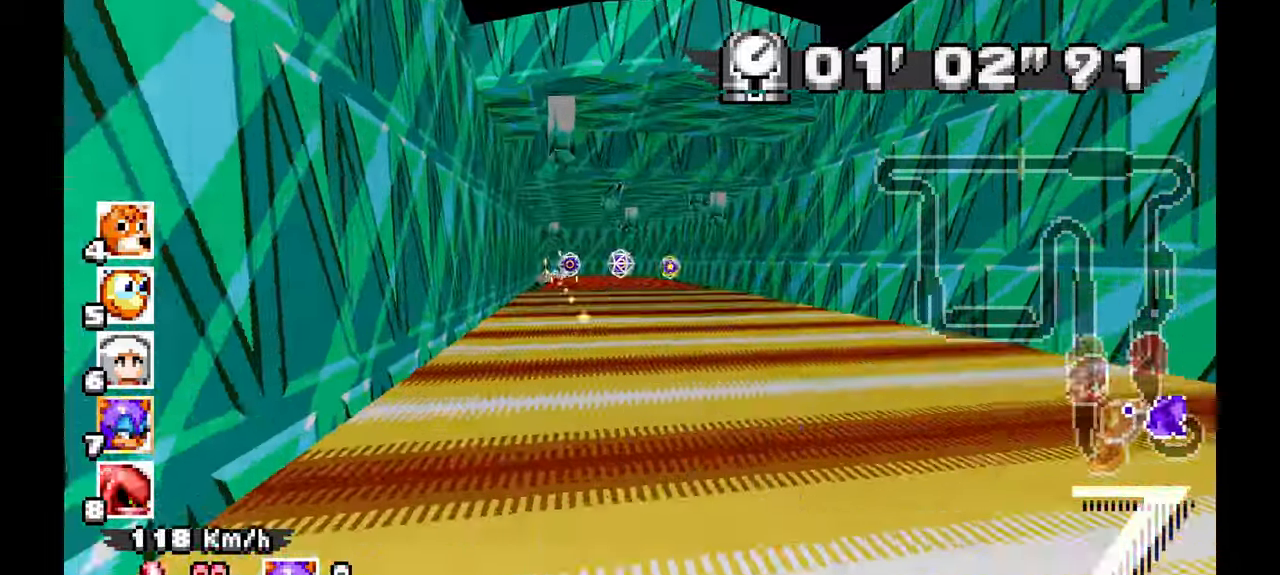
{"dt_ms": 500, "buttons": ["A"], "left_stick": "left", "events": [[133, "left_stick", "center"], [317, "left_stick", "right"], [433, "left_stick", "center"], [500, "left_stick", "left"]]}
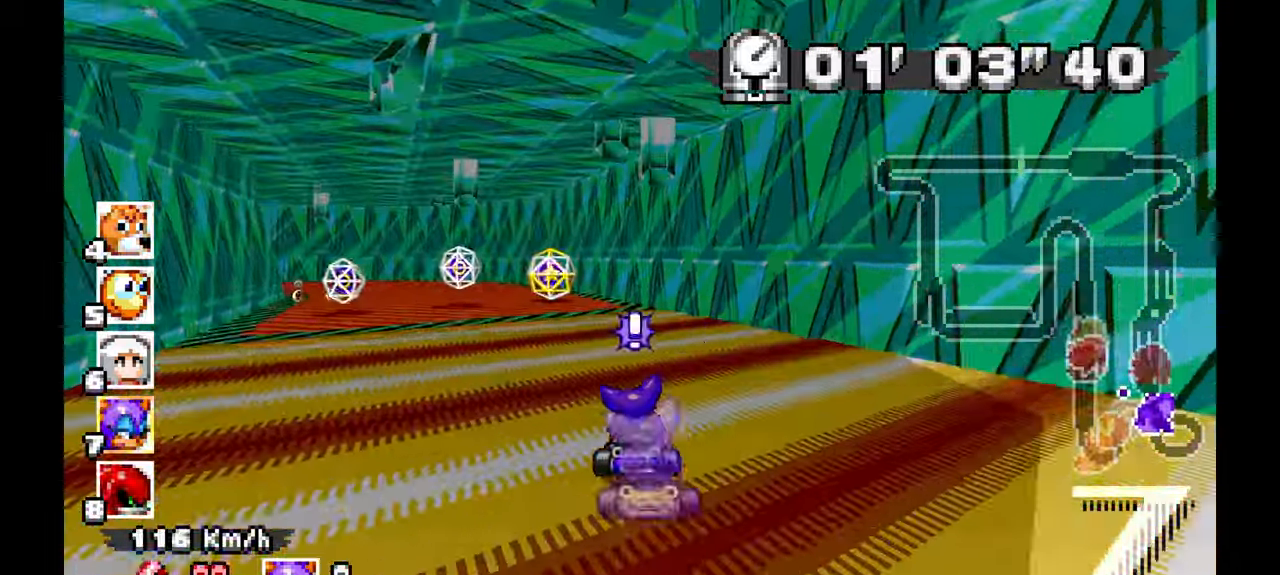
{"dt_ms": 500, "buttons": ["A"], "left_stick": "left", "events": []}
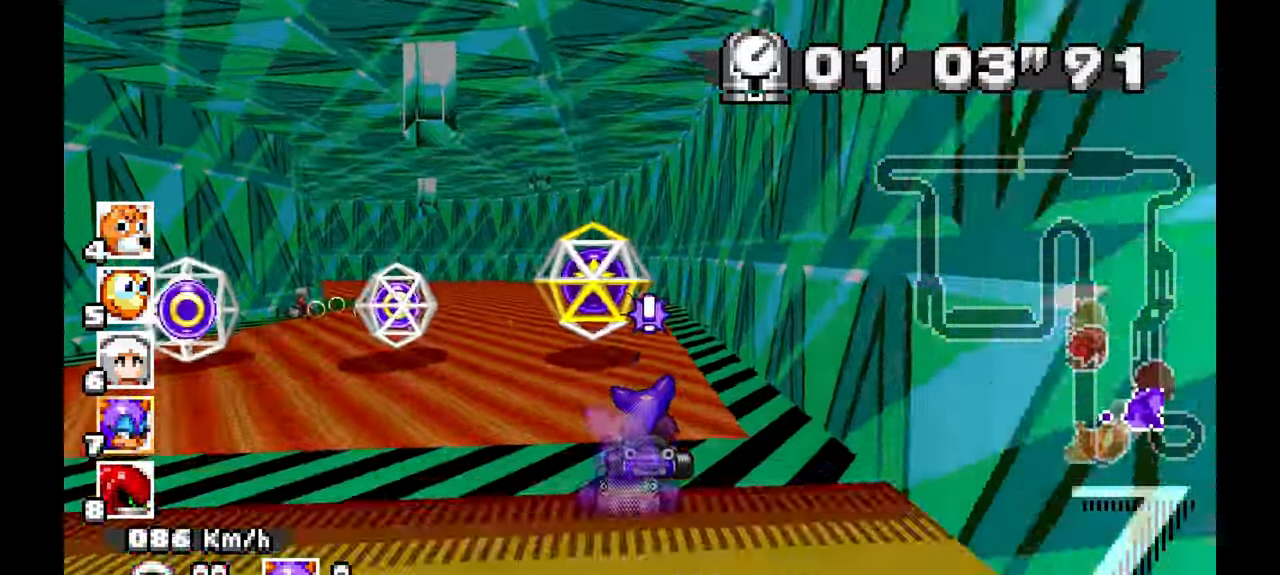
{"dt_ms": 500, "buttons": ["A"], "left_stick": "center"}
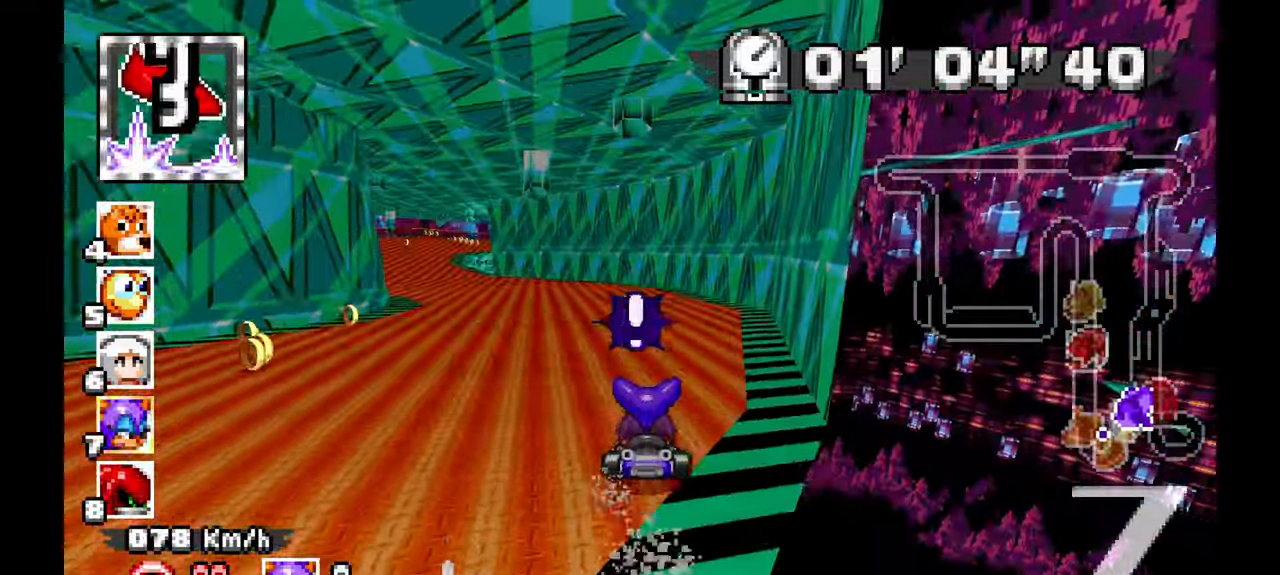
{"dt_ms": 500, "buttons": ["A"], "left_stick": "left", "events": [[33, "left_stick", "left"]]}
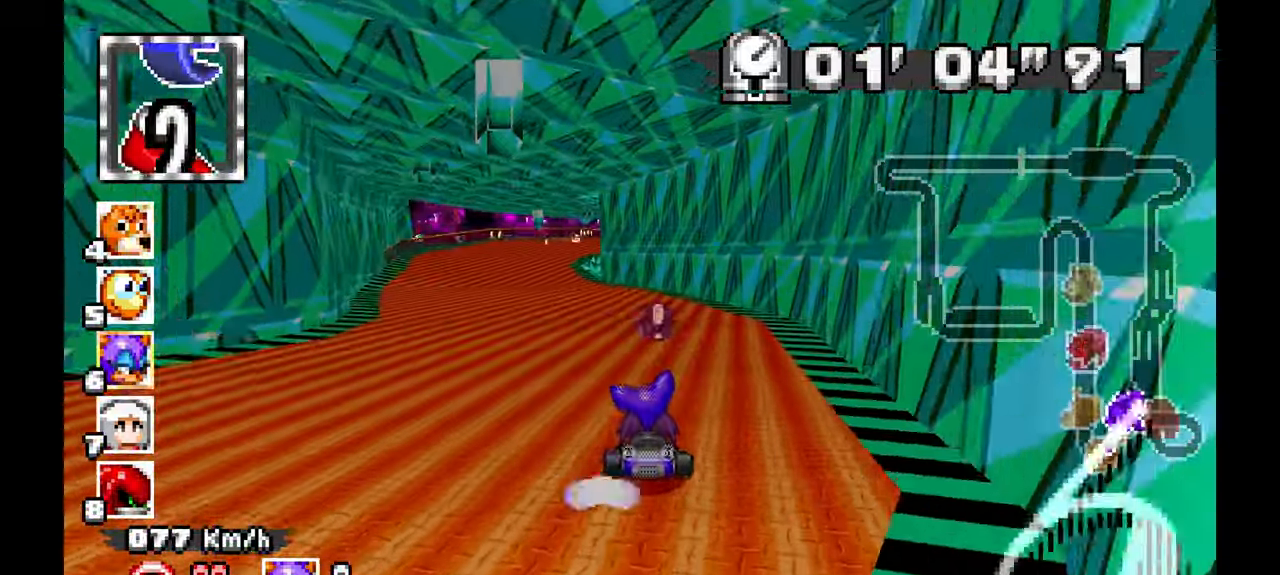
{"dt_ms": 500, "buttons": ["A"], "left_stick": "right", "events": [[17, "DPAD_DOWN", "down"], [67, "DPAD_DOWN", "up"], [250, "left_stick", "center"], [300, "left_stick", "right"]]}
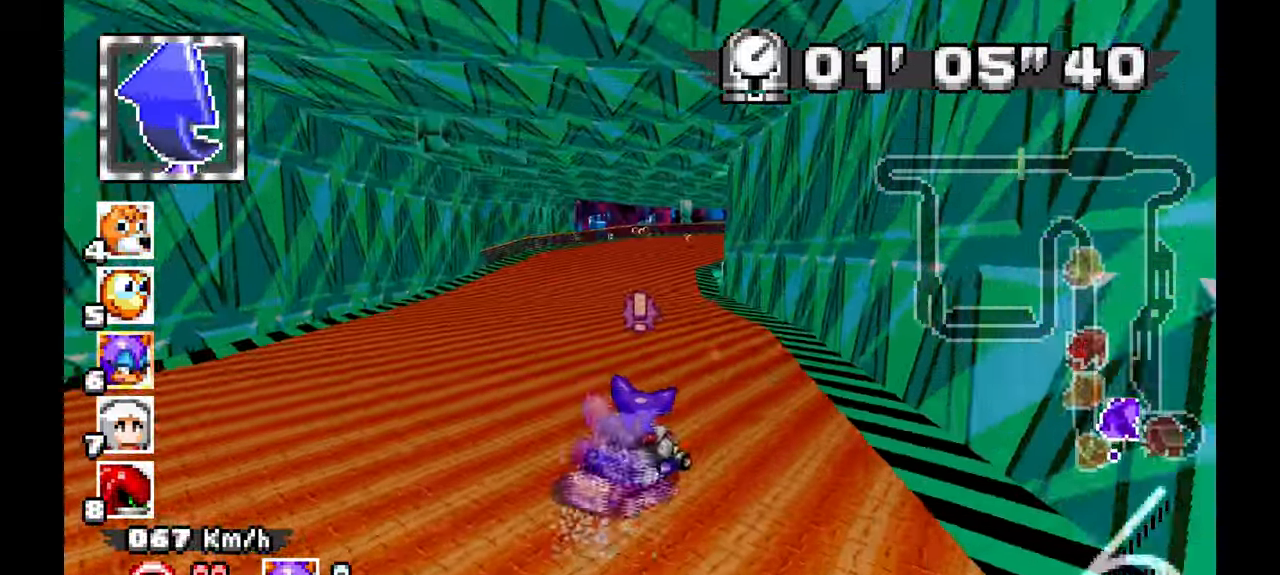
{"dt_ms": 500, "buttons": ["A"], "left_stick": "center", "events": [[417, "left_stick", "center"]]}
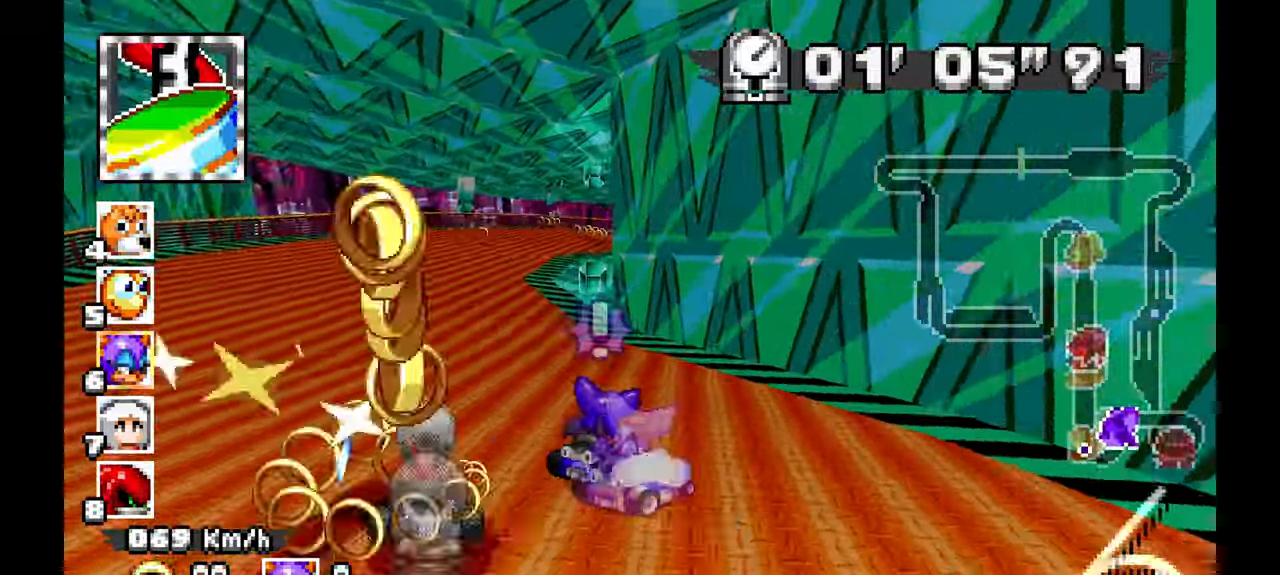
{"dt_ms": 500, "buttons": ["A"], "left_stick": "up-left", "events": [[17, "left_stick", "left"], [167, "left_stick", "center"], [217, "left_stick", "up-left"]]}
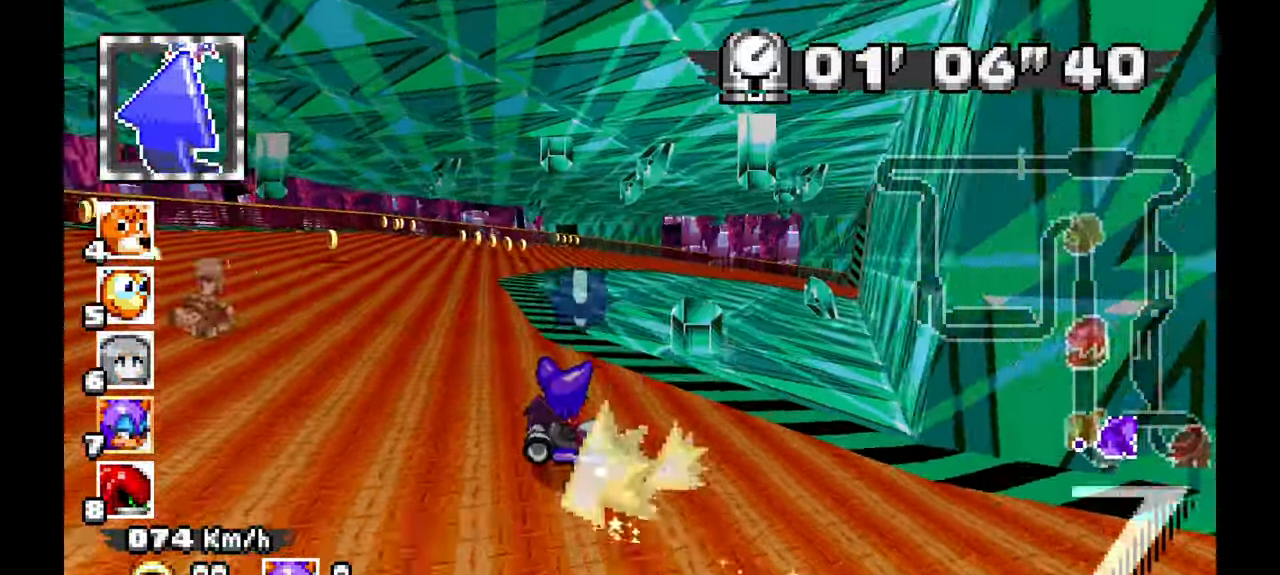
{"dt_ms": 500, "buttons": ["A"], "left_stick": "center", "events": [[217, "left_stick", "center"], [317, "left_stick", "right"], [467, "left_stick", "center"]]}
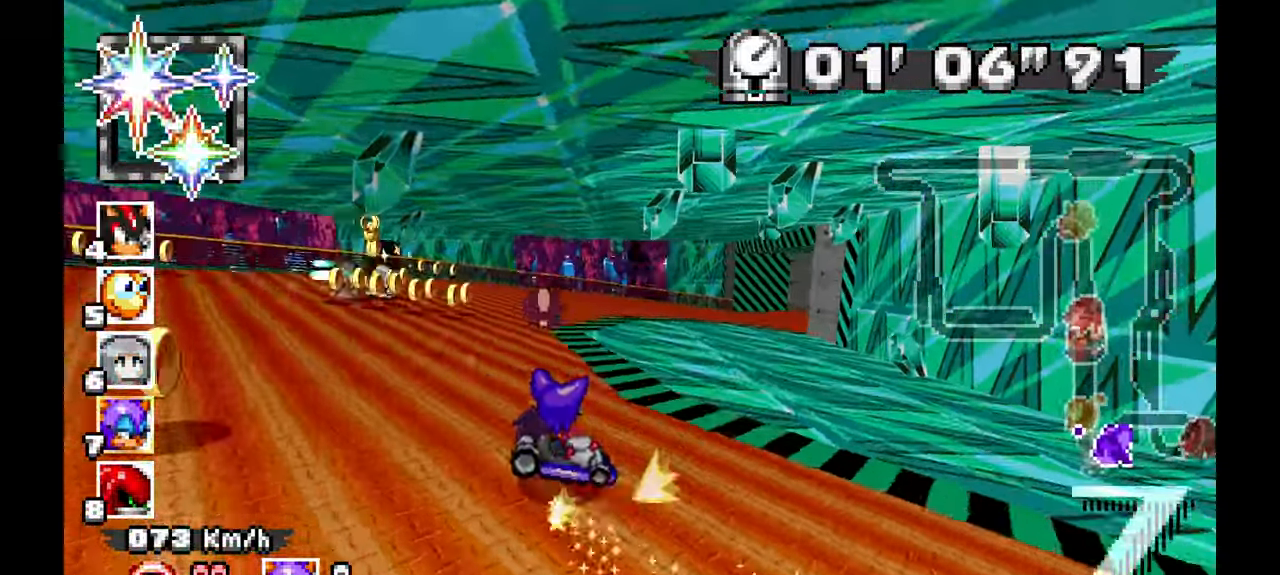
{"dt_ms": 500, "buttons": ["A"], "left_stick": "right", "events": [[133, "left_stick", "right"]]}
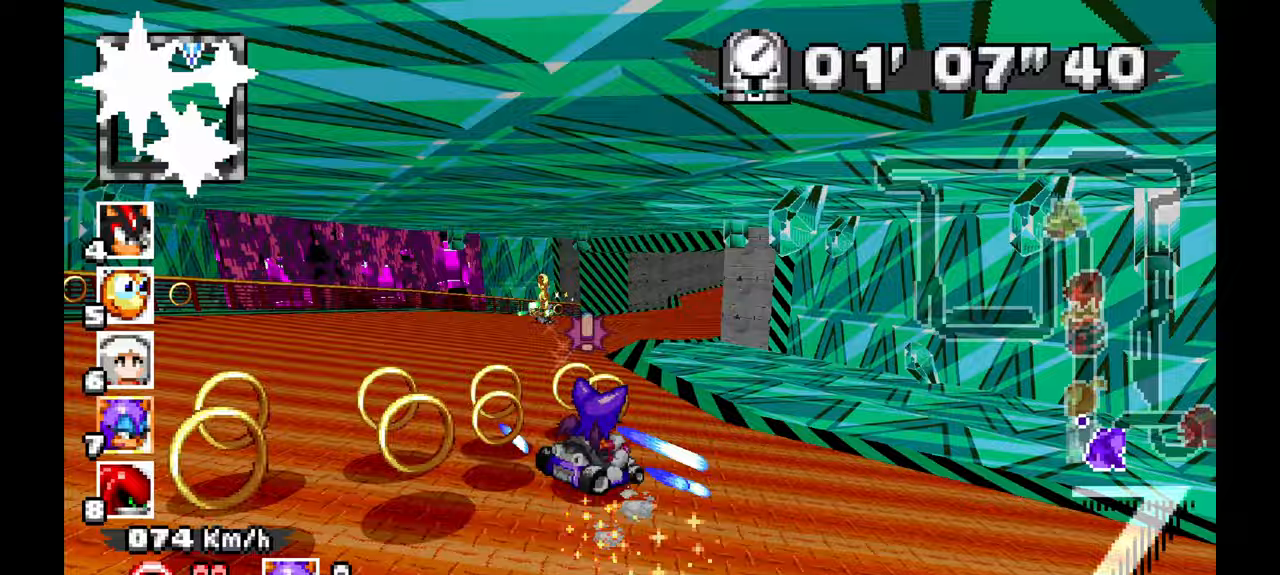
{"dt_ms": 500, "buttons": ["A"], "left_stick": "right", "events": [[133, "left_stick", "center"], [417, "left_stick", "right"]]}
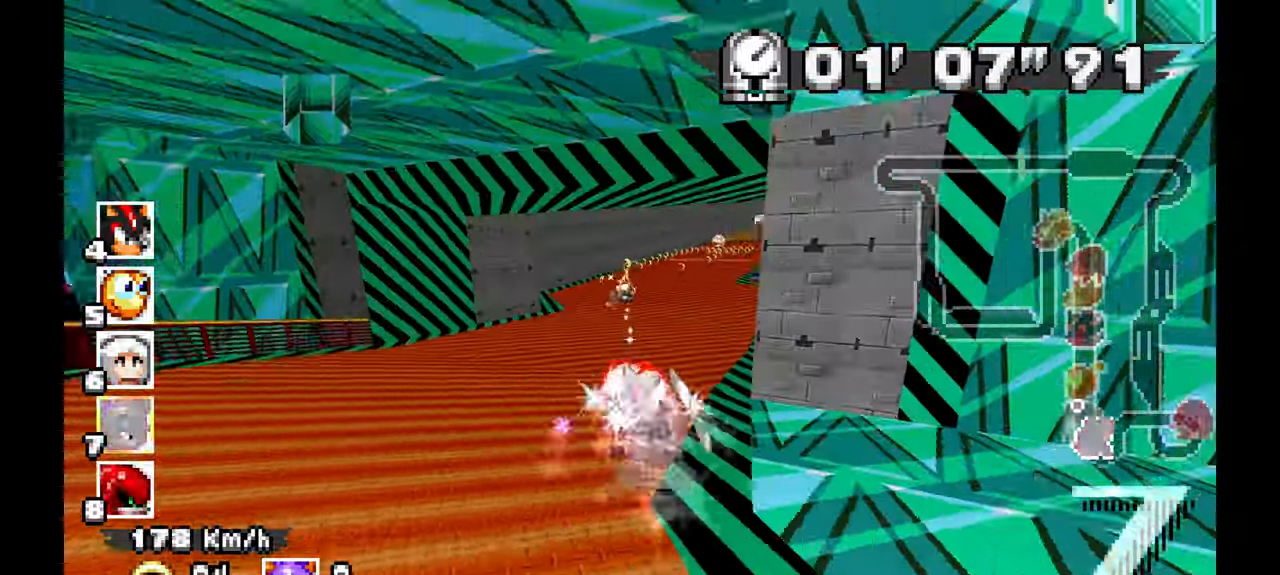
{"dt_ms": 500, "buttons": ["A"], "left_stick": "right", "events": [[133, "left_stick", "center"], [400, "left_stick", "right"]]}
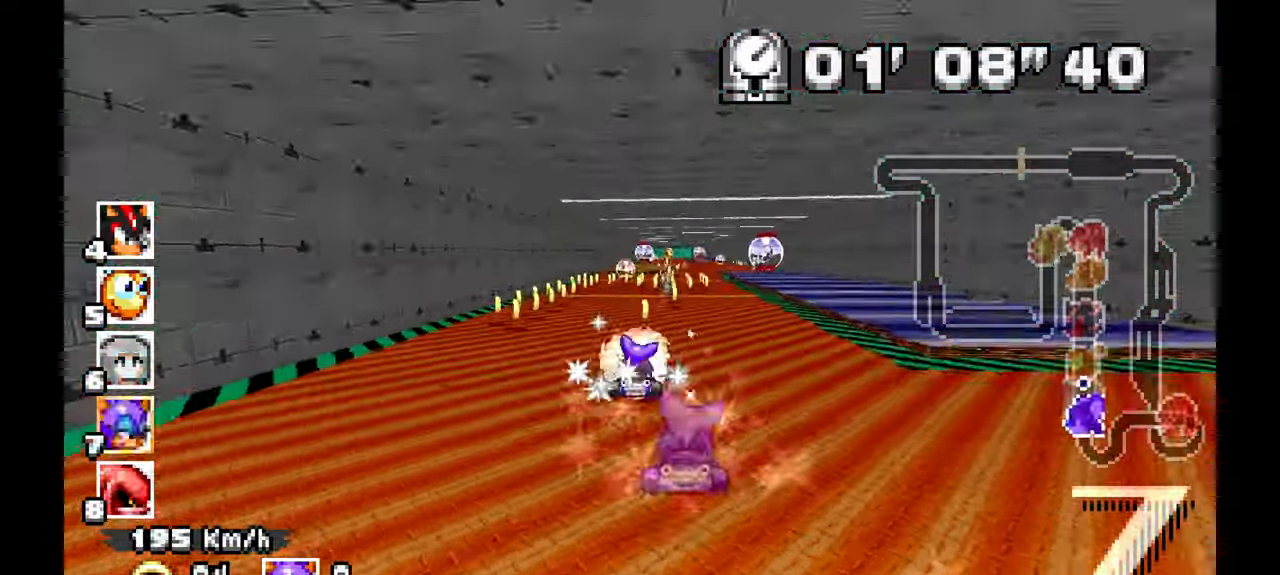
{"dt_ms": 500, "buttons": ["A"], "left_stick": "center", "events": [[33, "left_stick", "center"], [267, "left_stick", "up-left"], [383, "left_stick", "center"]]}
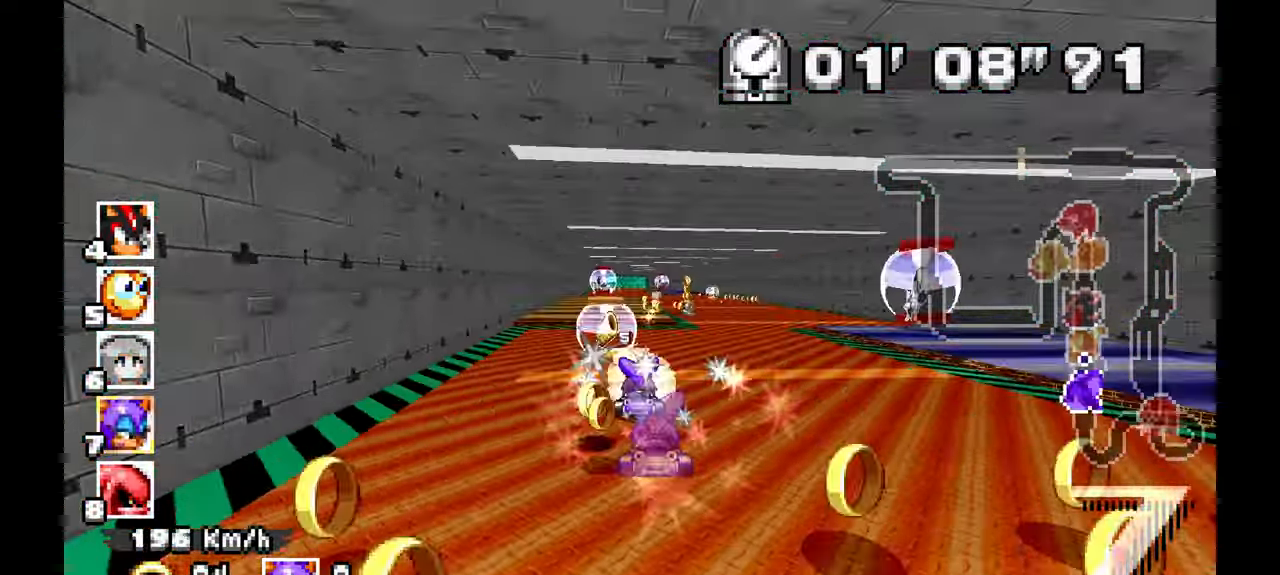
{"dt_ms": 500, "buttons": ["A"], "left_stick": "center", "events": [[333, "left_stick", "up"], [483, "left_stick", "center"]]}
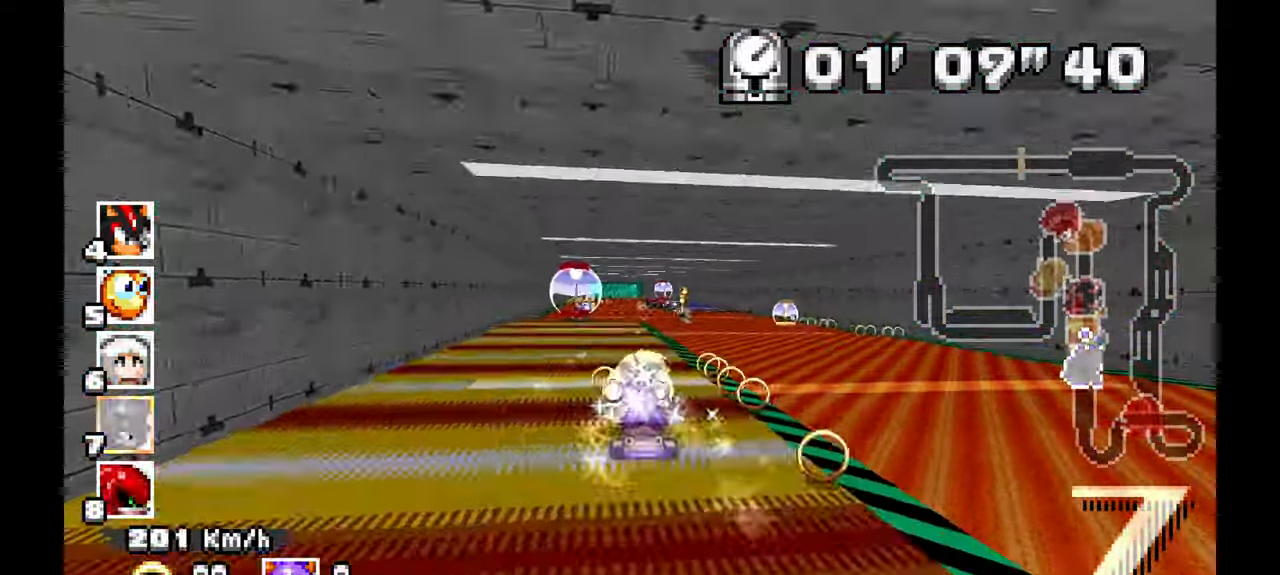
{"dt_ms": 500, "buttons": ["A"], "left_stick": "up", "events": [[17, "left_stick", "up-left"], [117, "left_stick", "center"], [433, "left_stick", "up"]]}
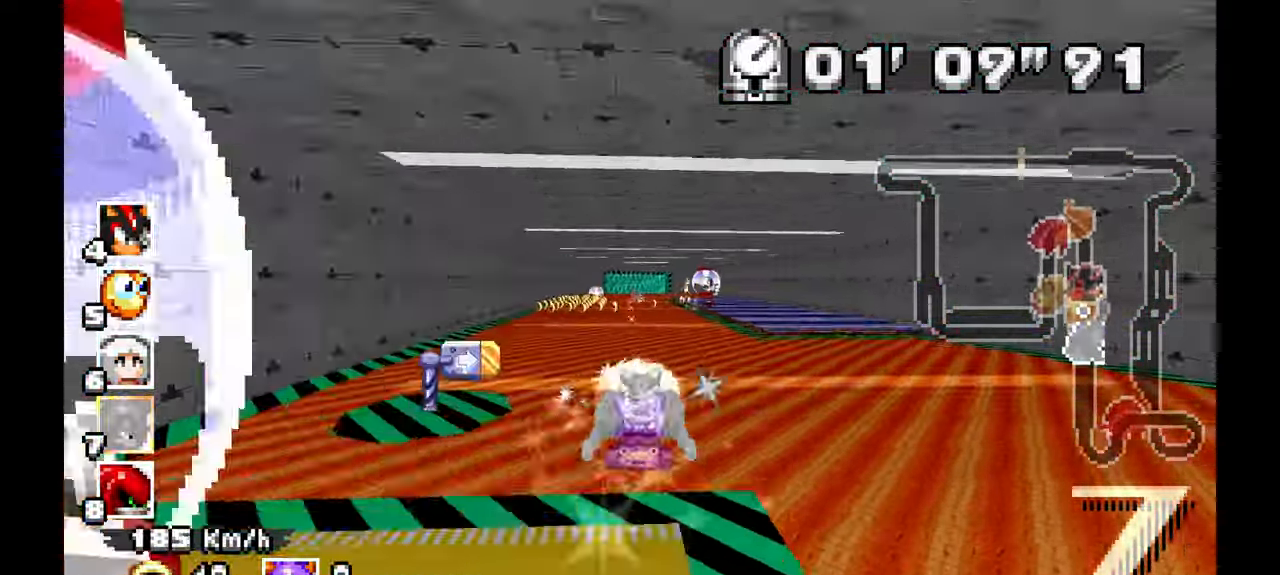
{"dt_ms": 1000, "buttons": ["A"], "left_stick": "left", "events": [[50, "left_stick", "center"], [133, "left_stick", "up-left"], [250, "left_stick", "center"], [733, "left_stick", "left"]]}
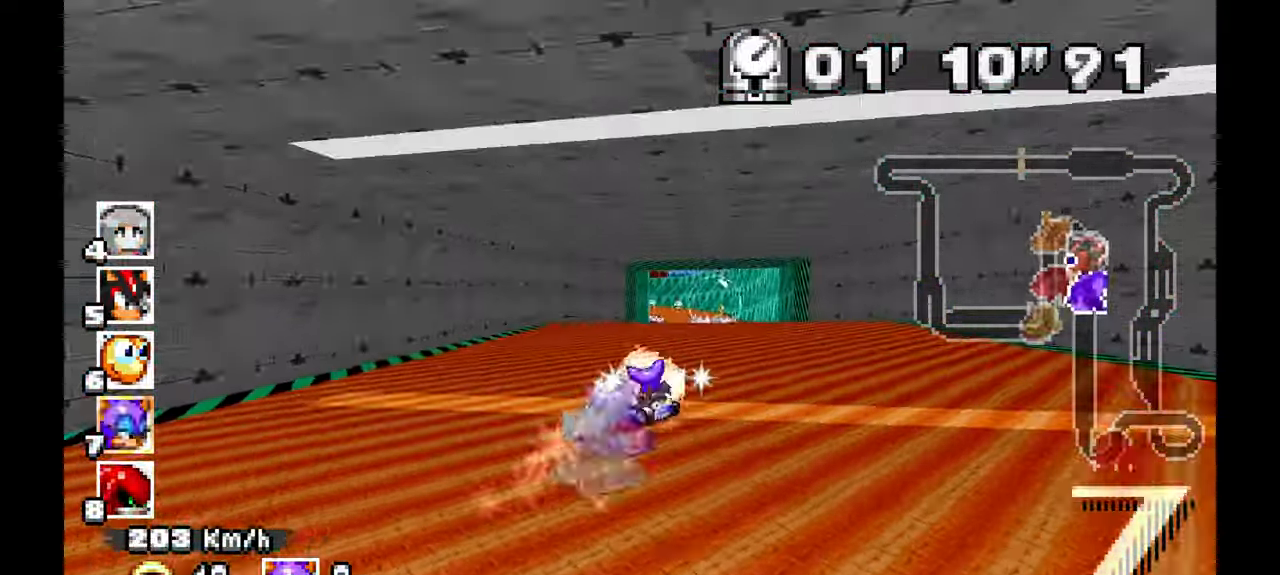
{"dt_ms": 500, "buttons": ["A"], "left_stick": "right", "events": [[283, "left_stick", "right"]]}
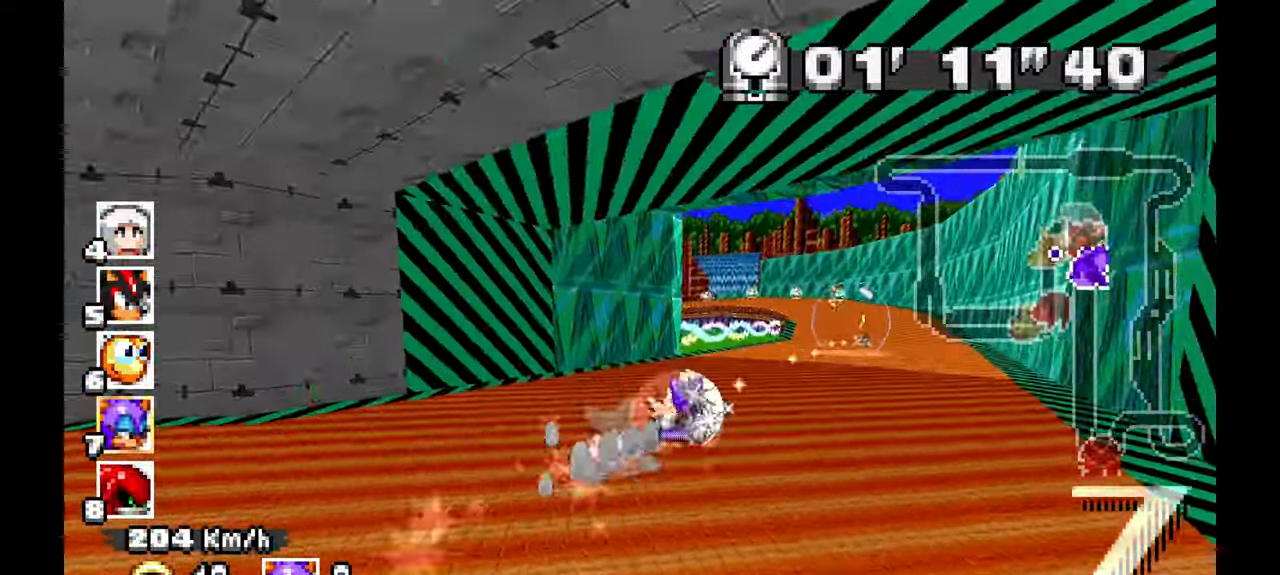
{"dt_ms": 500, "buttons": ["A"], "left_stick": "left", "events": [[33, "left_stick", "left"]]}
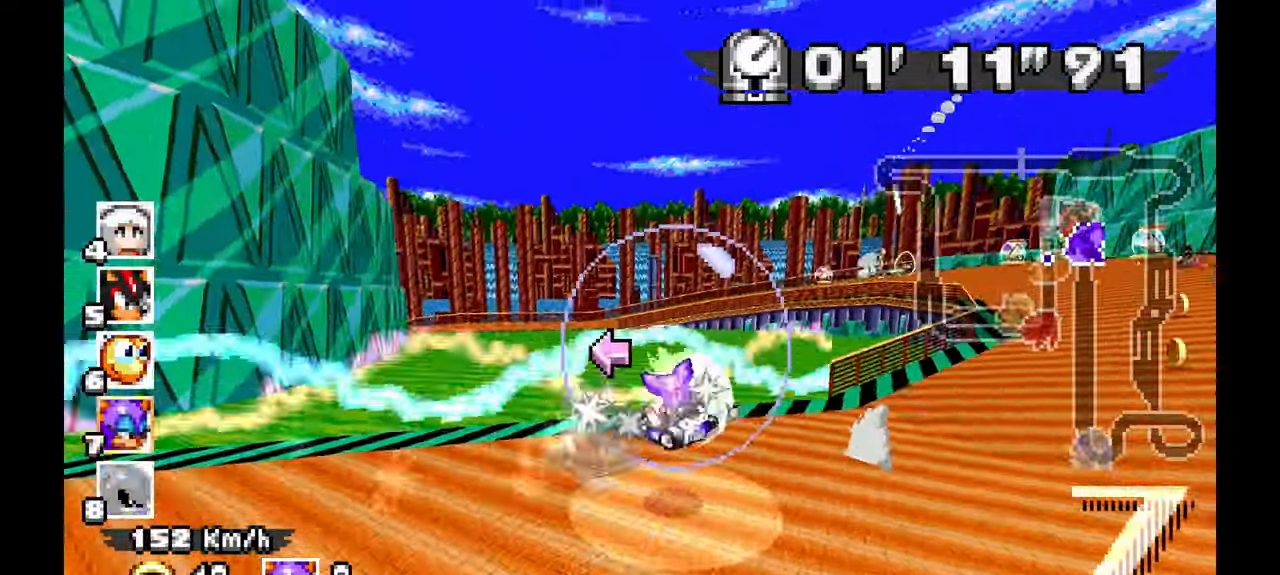
{"dt_ms": 1000, "buttons": ["A"], "left_stick": "left", "events": [[117, "left_stick", "center"], [200, "left_stick", "left"], [450, "left_stick", "center"], [567, "left_stick", "down-right"], [800, "left_stick", "left"], [850, "left_stick", "center"], [917, "left_stick", "right"], [1000, "left_stick", "left"]]}
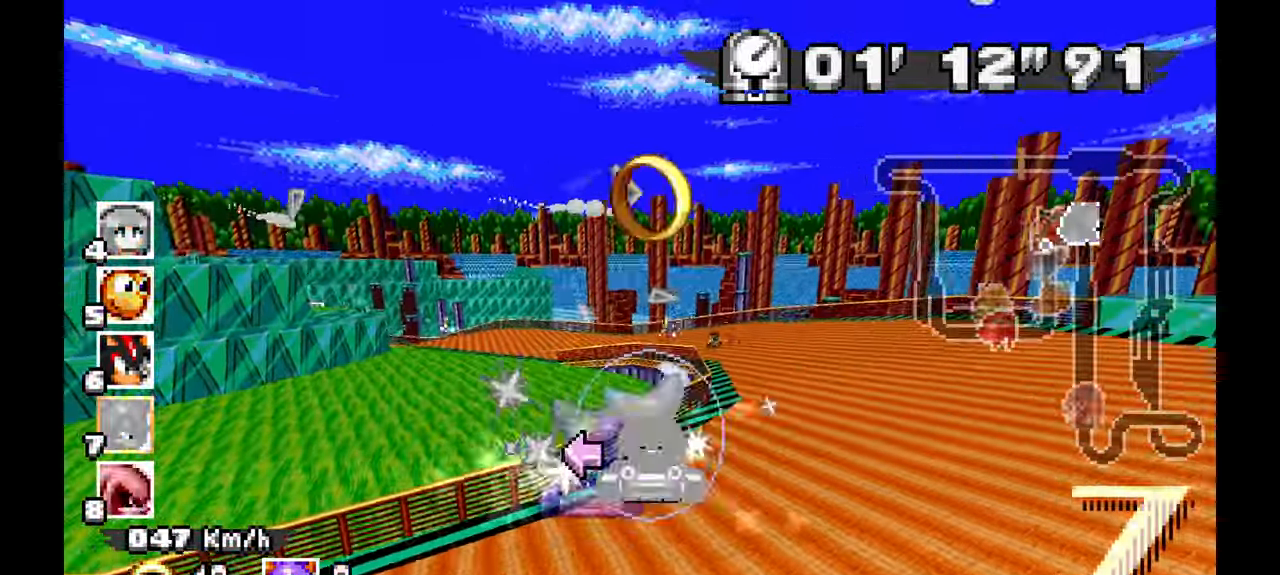
{"dt_ms": 500, "buttons": ["A"], "left_stick": "up", "events": [[83, "left_stick", "right"], [133, "left_stick", "up"], [200, "left_stick", "down"], [283, "left_stick", "up-right"], [367, "left_stick", "down-left"], [450, "left_stick", "up"]]}
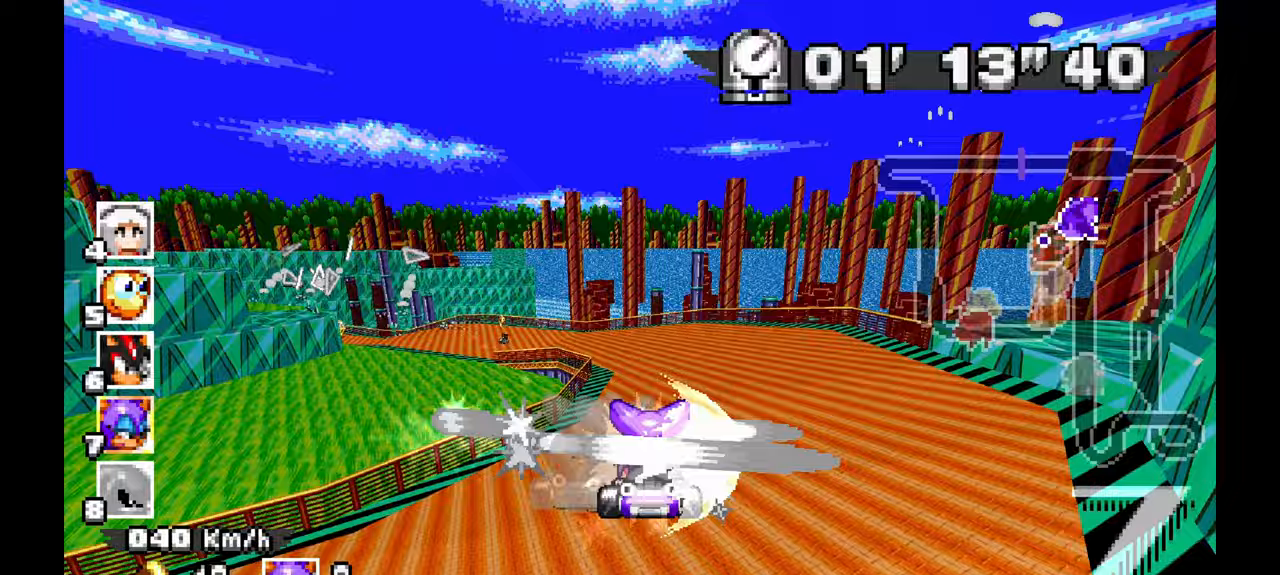
{"dt_ms": 500, "buttons": ["A"], "left_stick": "center", "events": [[33, "left_stick", "down-right"], [133, "left_stick", "up-left"], [183, "left_stick", "down-right"], [233, "left_stick", "up-right"], [350, "left_stick", "down-right"], [450, "left_stick", "center"]]}
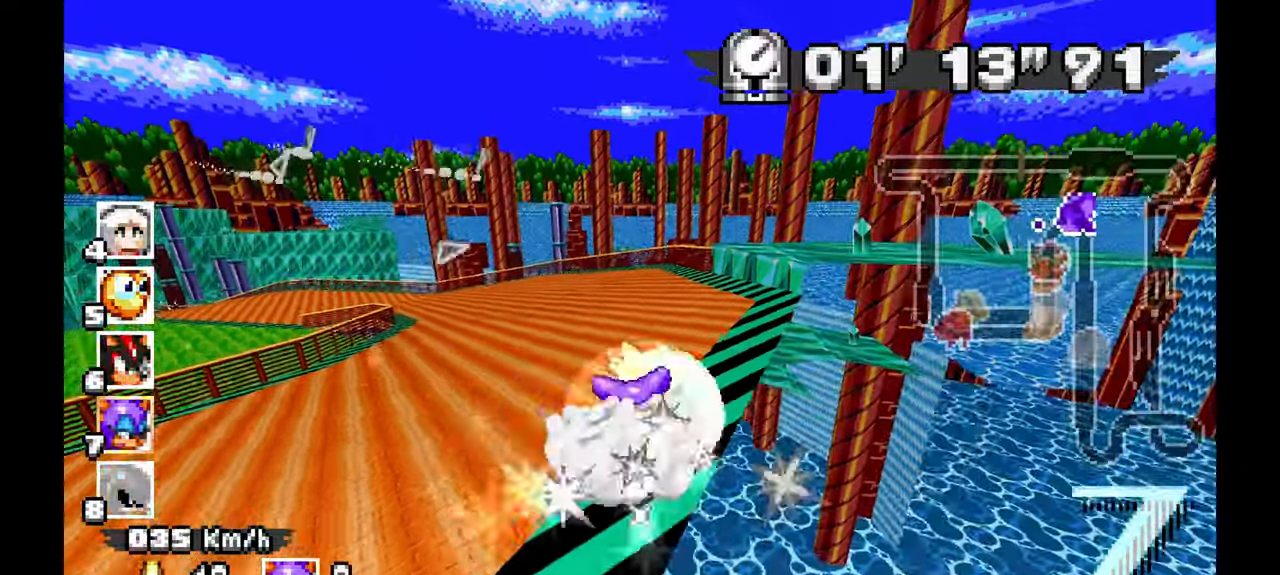
{"dt_ms": 500, "buttons": ["A"], "left_stick": "left", "events": [[283, "left_stick", "left"]]}
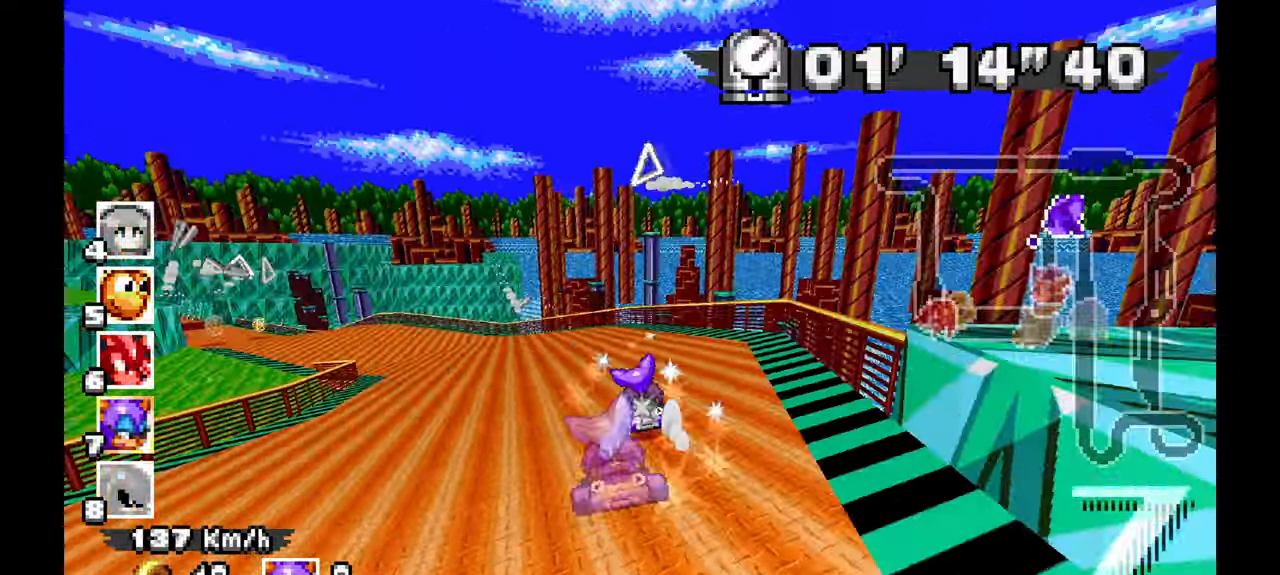
{"dt_ms": 500, "buttons": ["A"], "left_stick": "center"}
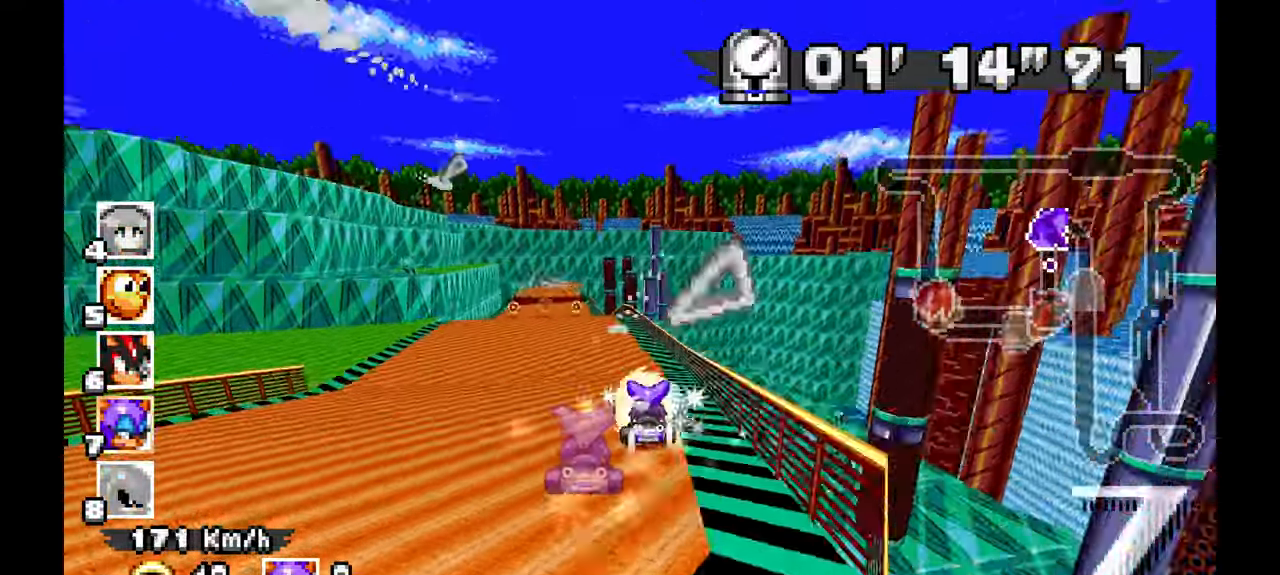
{"dt_ms": 500, "buttons": ["A"], "left_stick": "right", "events": [[367, "left_stick", "right"]]}
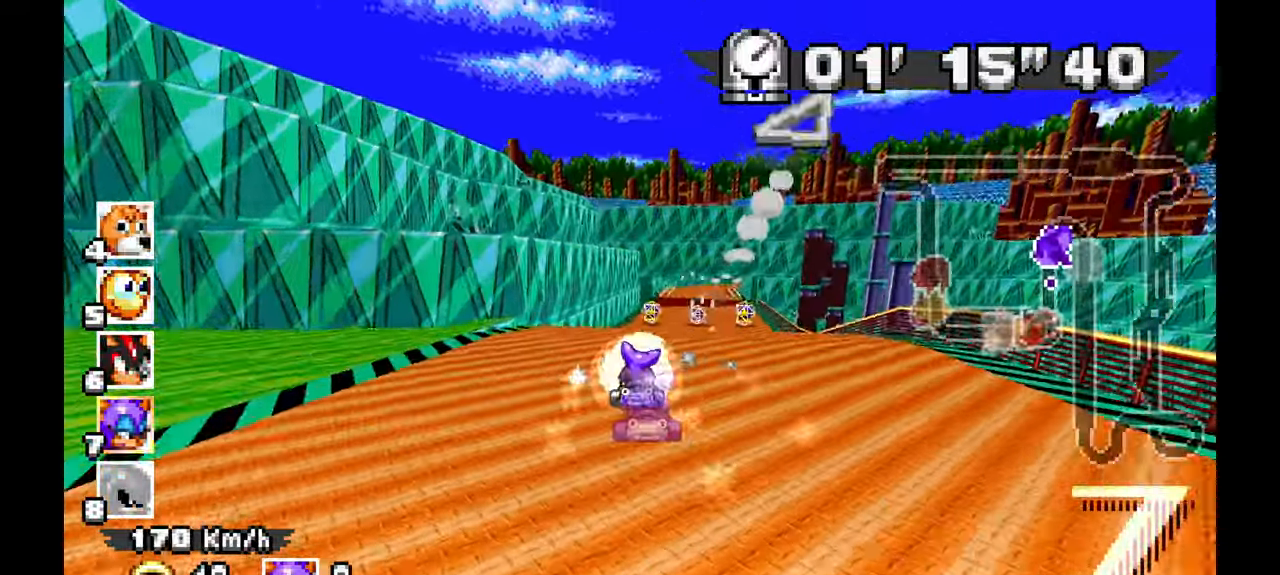
{"dt_ms": 500, "buttons": ["A"], "left_stick": "center", "events": [[33, "left_stick", "center"]]}
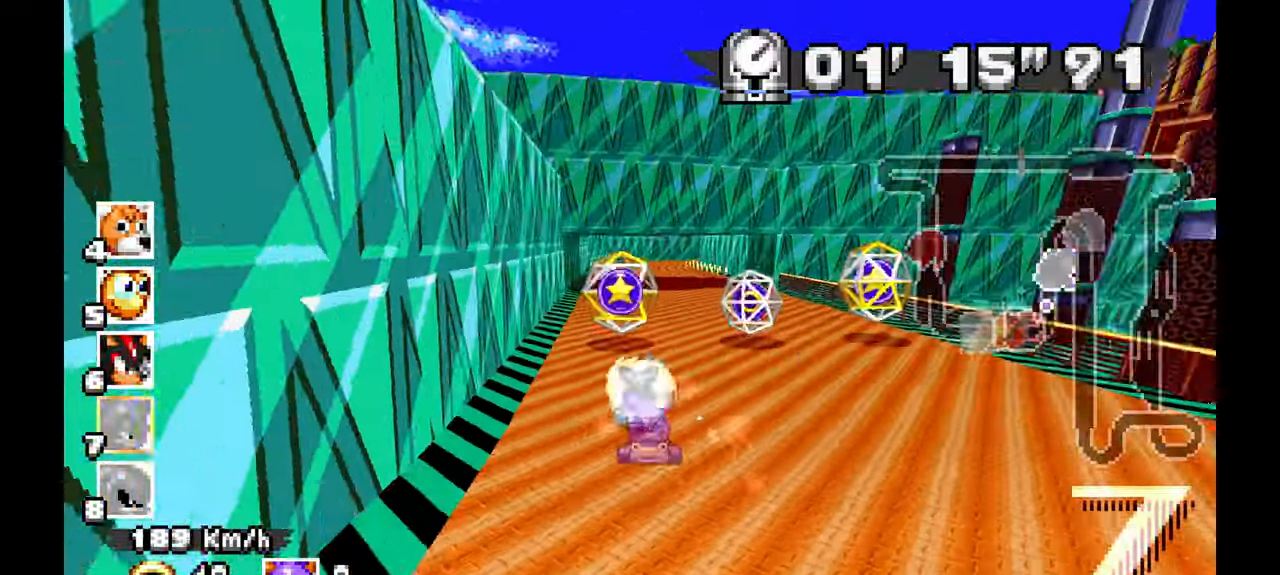
{"dt_ms": 500, "buttons": ["A"], "left_stick": "right", "events": [[83, "left_stick", "right"]]}
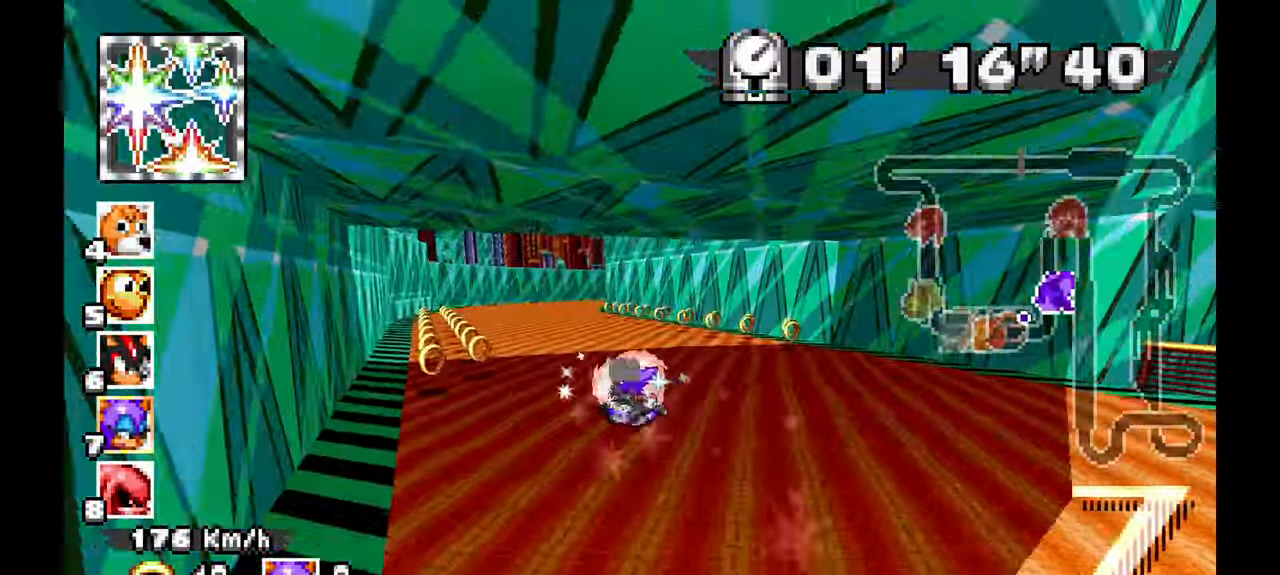
{"dt_ms": 500, "buttons": ["A"], "left_stick": "right", "events": [[350, "left_stick", "center"], [467, "left_stick", "right"]]}
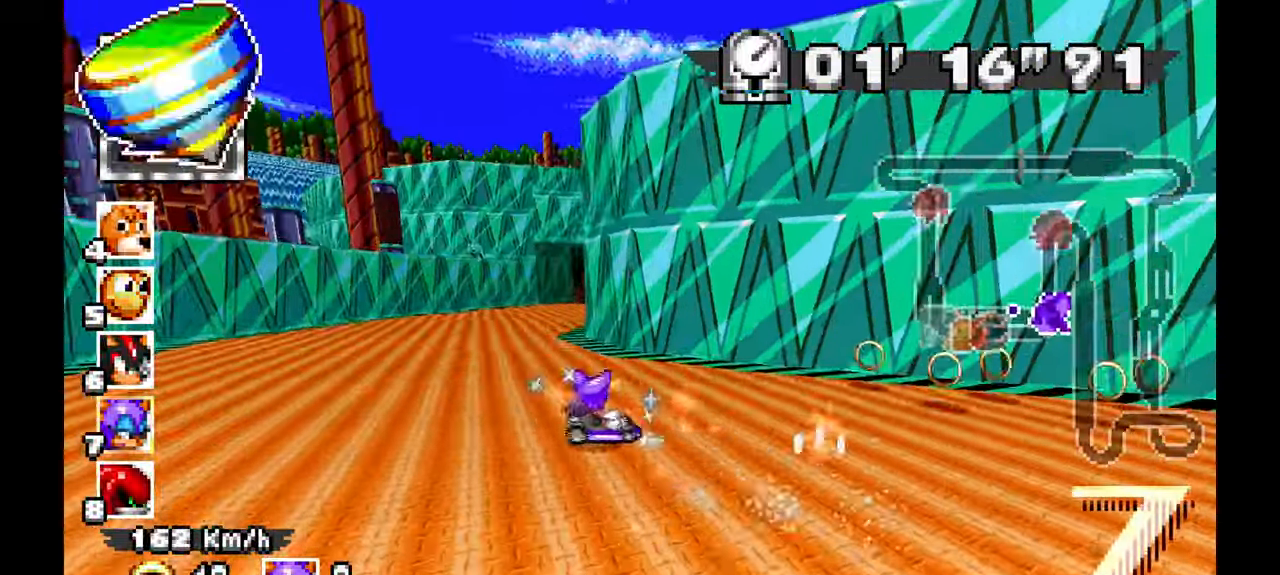
{"dt_ms": 500, "buttons": ["A"], "left_stick": "right", "events": []}
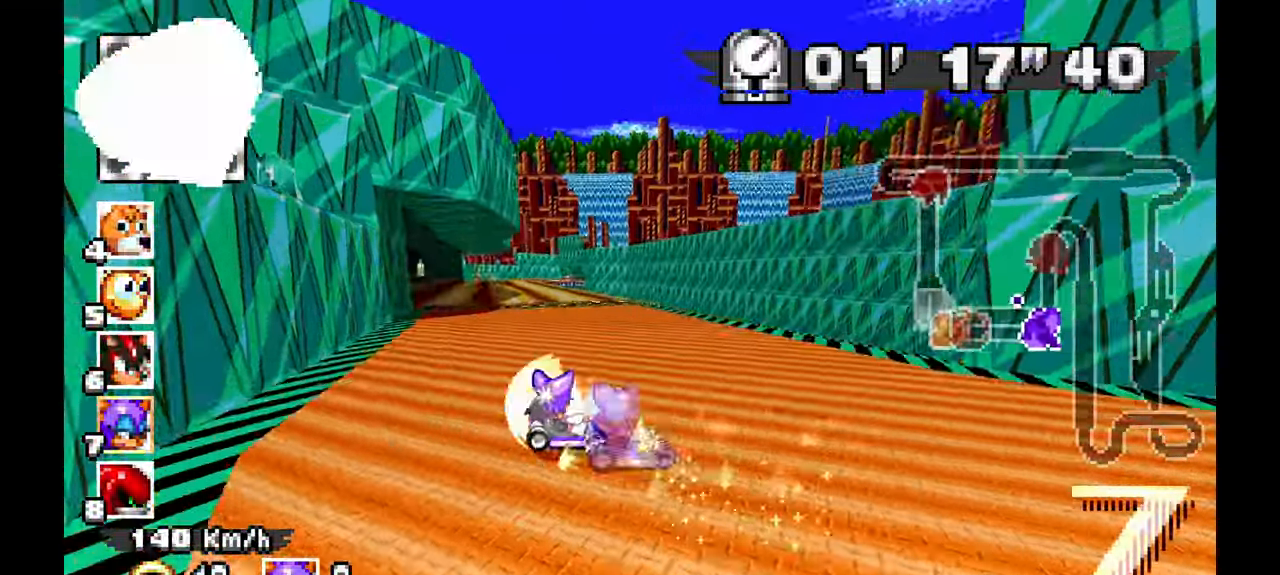
{"dt_ms": 500, "buttons": ["A"], "left_stick": "left", "events": [[17, "left_stick", "center"], [67, "left_stick", "left"]]}
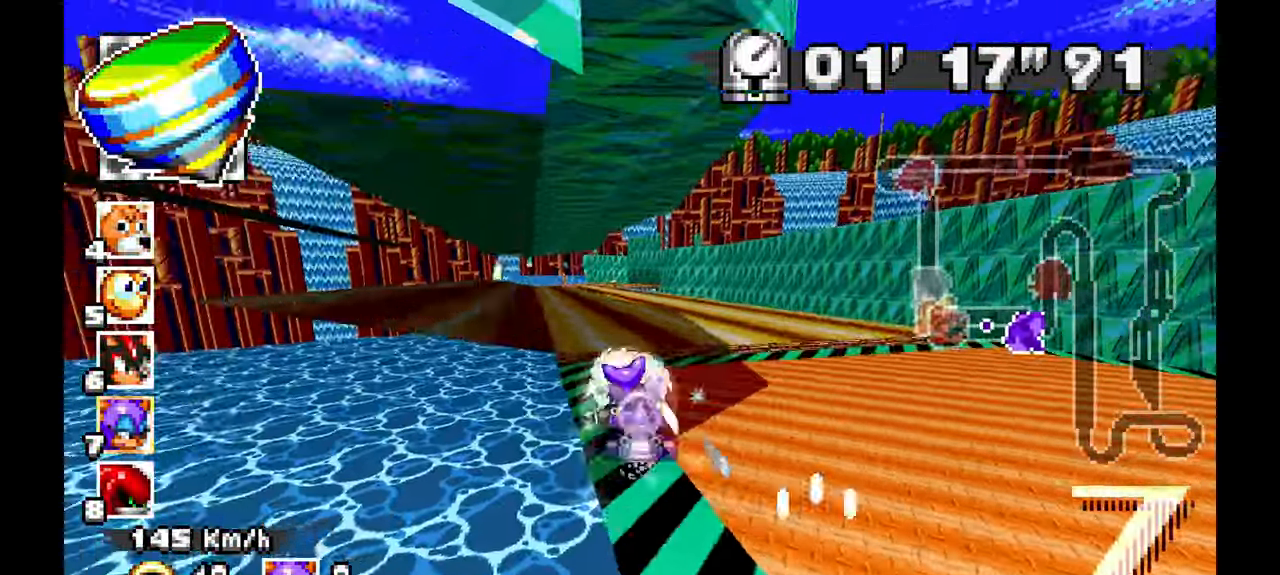
{"dt_ms": 500, "buttons": ["A"], "left_stick": "right", "events": [[117, "left_stick", "center"], [433, "left_stick", "right"]]}
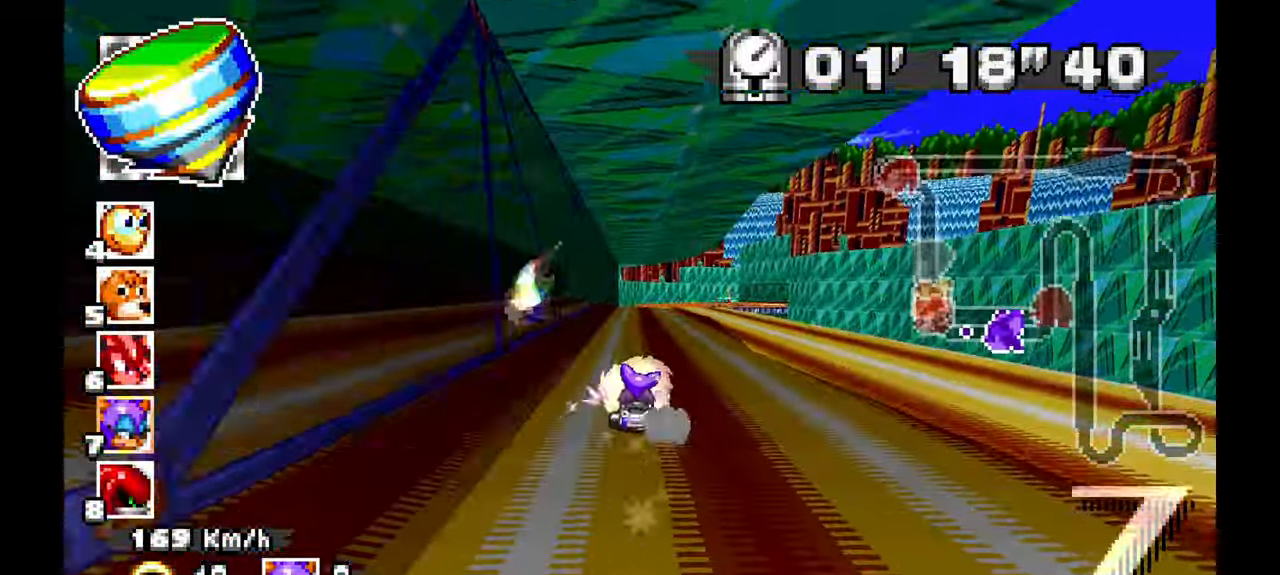
{"dt_ms": 500, "buttons": ["A"], "left_stick": "right"}